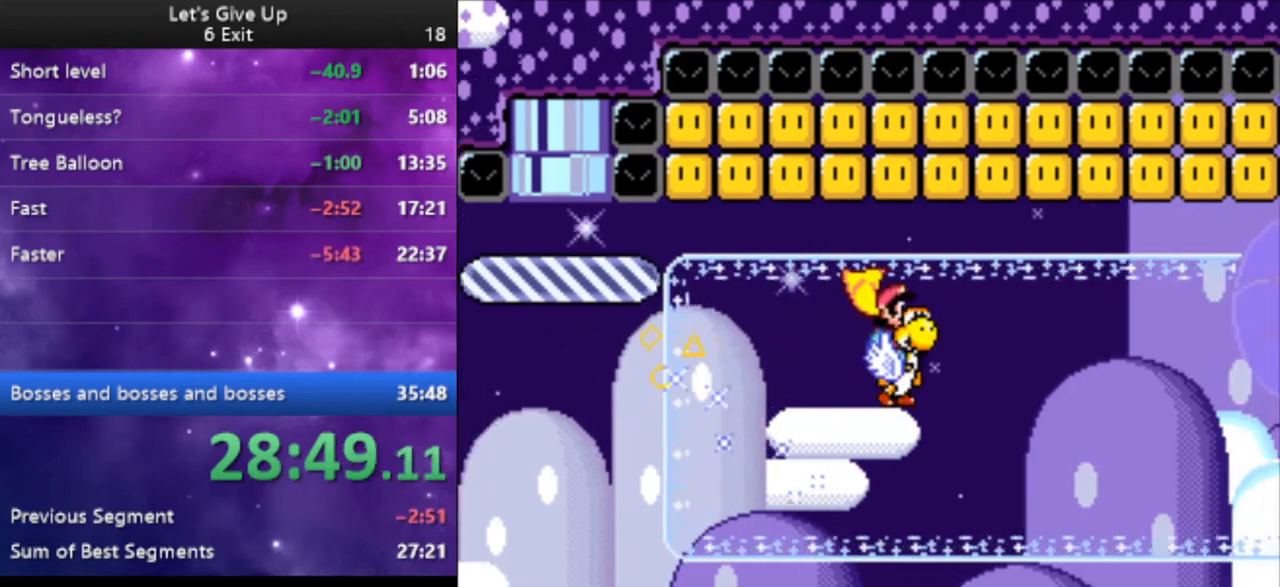
Gameplay with a controller (Nintendo layout); each line is a JSON object with the inputs held at the frame after it. "events" lists button and stick changes between this image and that frame as [ms after this image, input, new state], when the widget could be followed in between. Not read: L3 R3.
{"buttons": ["Y"], "events": [[133, "DPAD_LEFT", "up"], [233, "B", "down"], [300, "B", "up"], [433, "DPAD_RIGHT", "down"], [500, "DPAD_RIGHT", "up"]]}
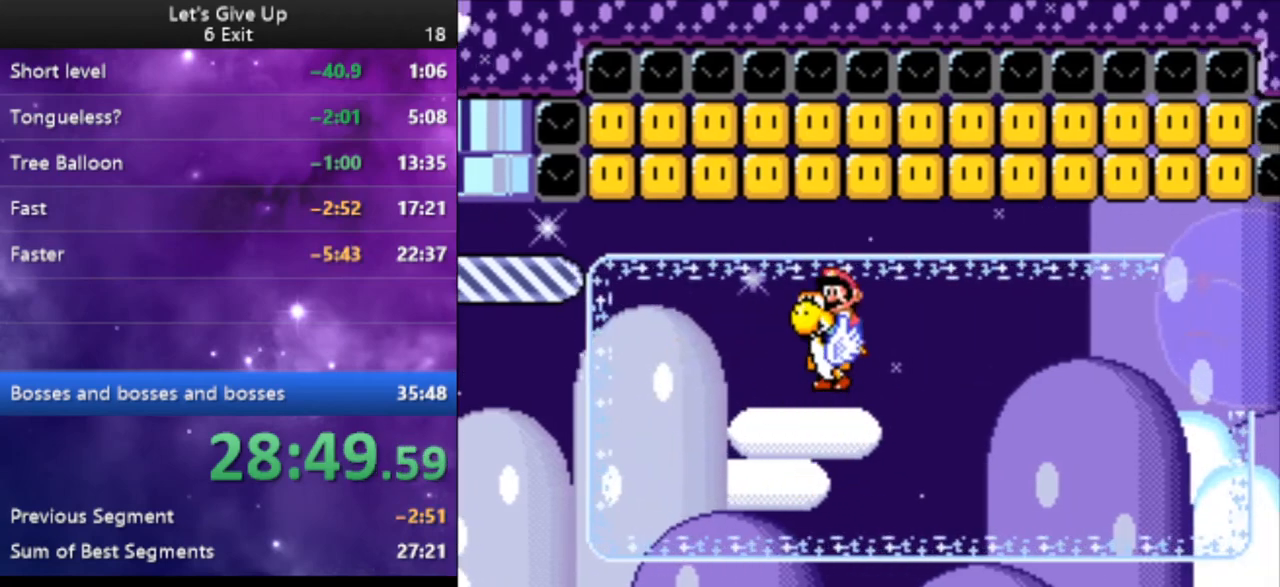
{"buttons": ["B", "Y"], "events": [[233, "DPAD_LEFT", "down"], [300, "DPAD_LEFT", "up"], [500, "B", "down"]]}
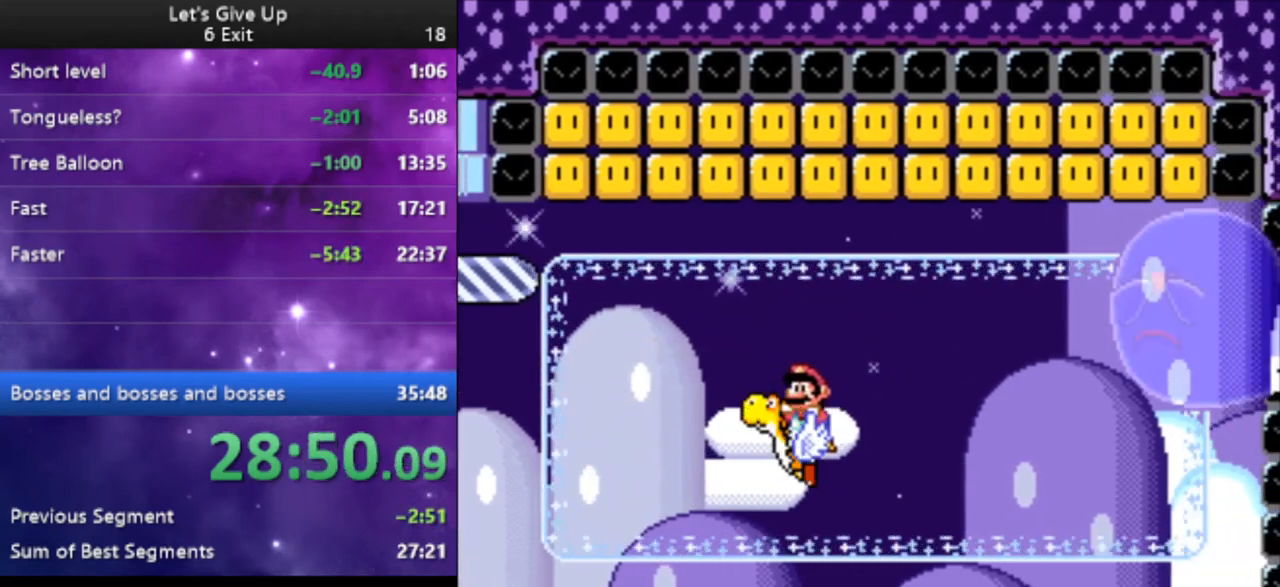
{"buttons": ["Y"], "events": [[33, "DPAD_RIGHT", "down"], [67, "B", "up"], [433, "DPAD_RIGHT", "up"]]}
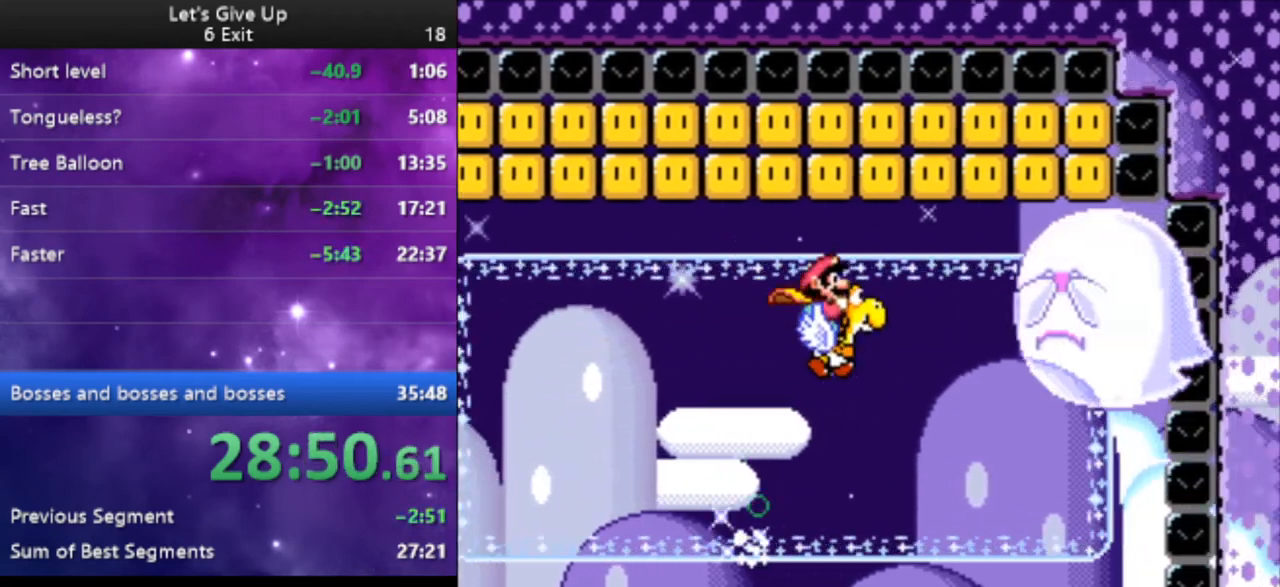
{"buttons": ["Y"], "events": [[67, "DPAD_LEFT", "down"], [167, "DPAD_LEFT", "up"], [400, "B", "down"], [467, "B", "up"]]}
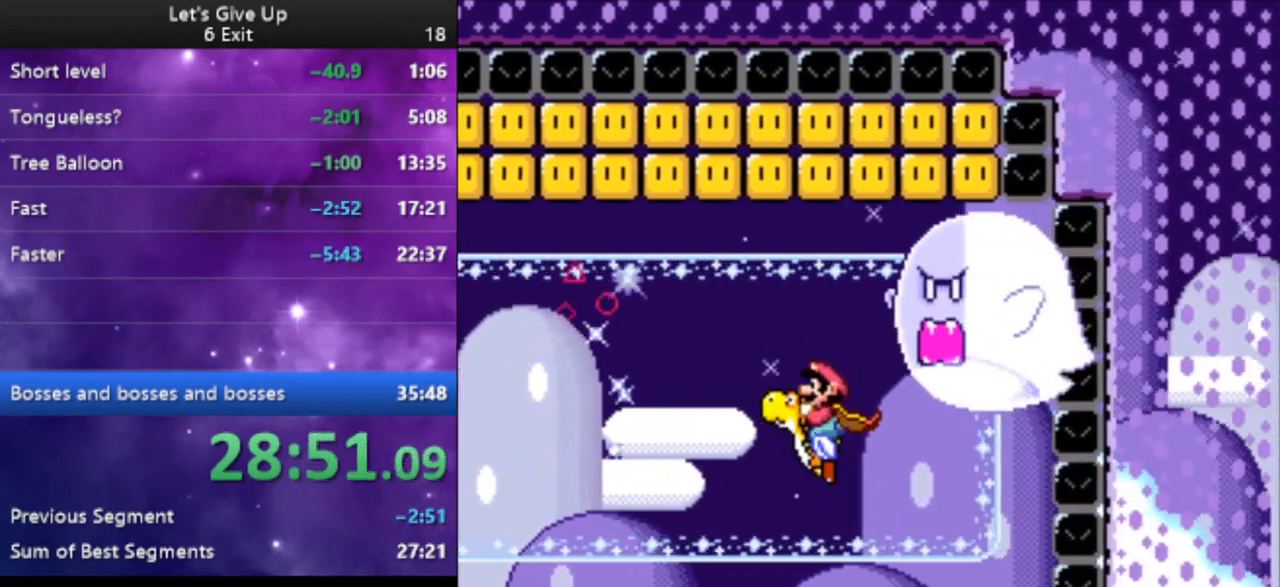
{"buttons": ["Y"], "events": [[33, "DPAD_LEFT", "down"], [133, "DPAD_LEFT", "up"], [267, "DPAD_LEFT", "down"], [333, "X", "down"], [367, "DPAD_LEFT", "up"], [433, "X", "up"]]}
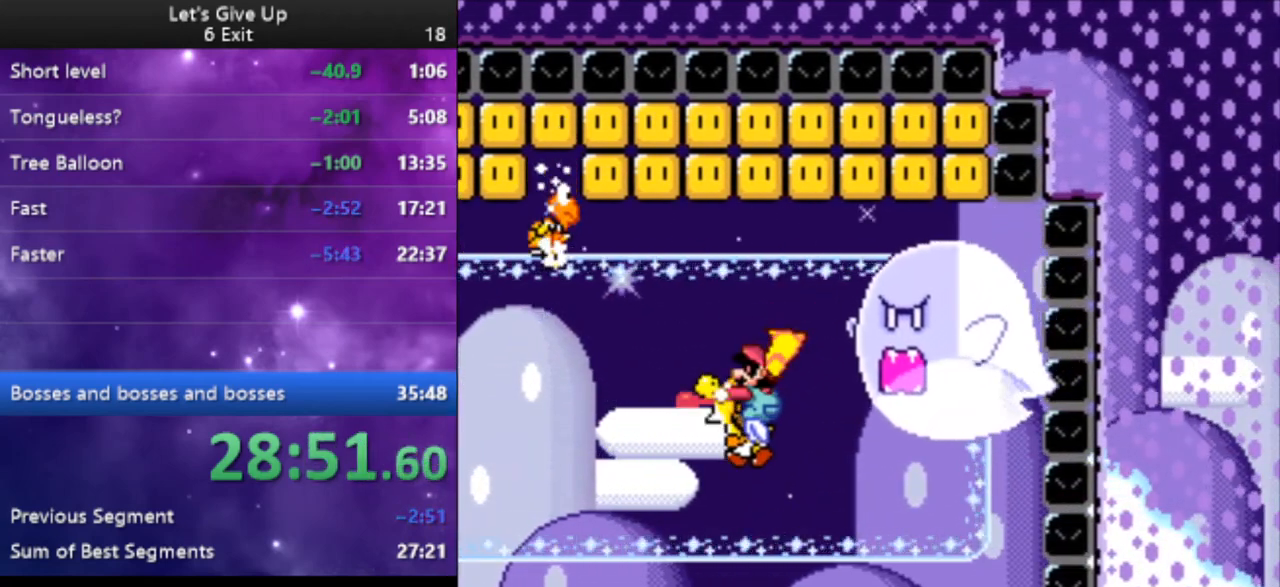
{"buttons": ["Y", "DPAD_RIGHT"], "events": [[33, "B", "down"], [133, "B", "up"], [267, "DPAD_RIGHT", "down"]]}
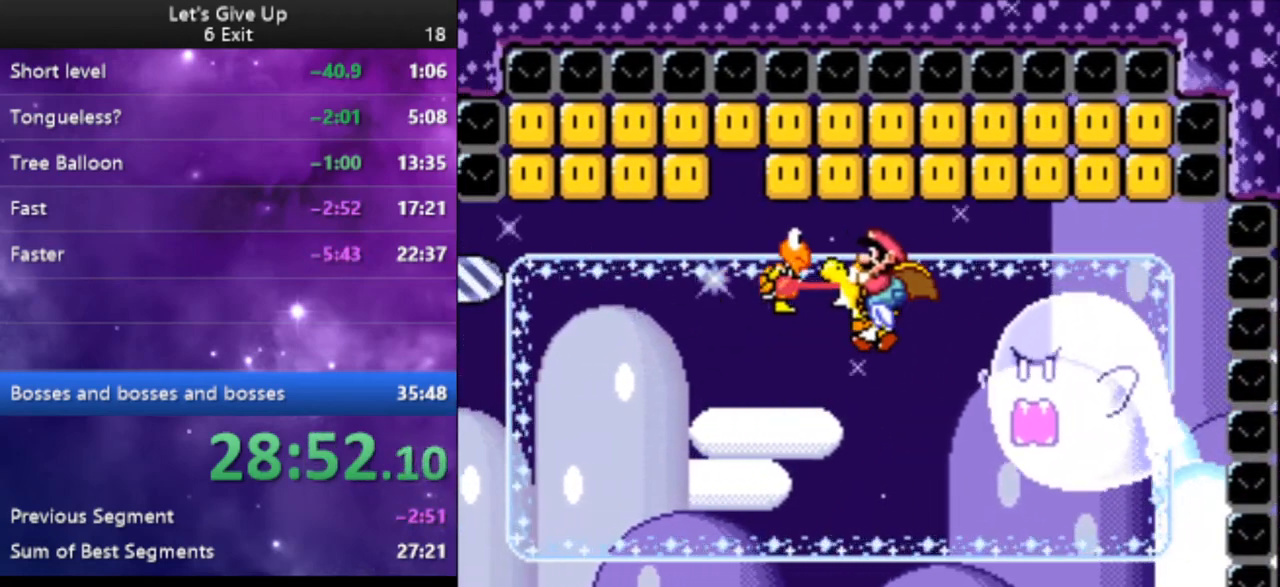
{"buttons": ["Y"], "events": [[367, "X", "down"], [433, "DPAD_RIGHT", "up"], [433, "X", "up"]]}
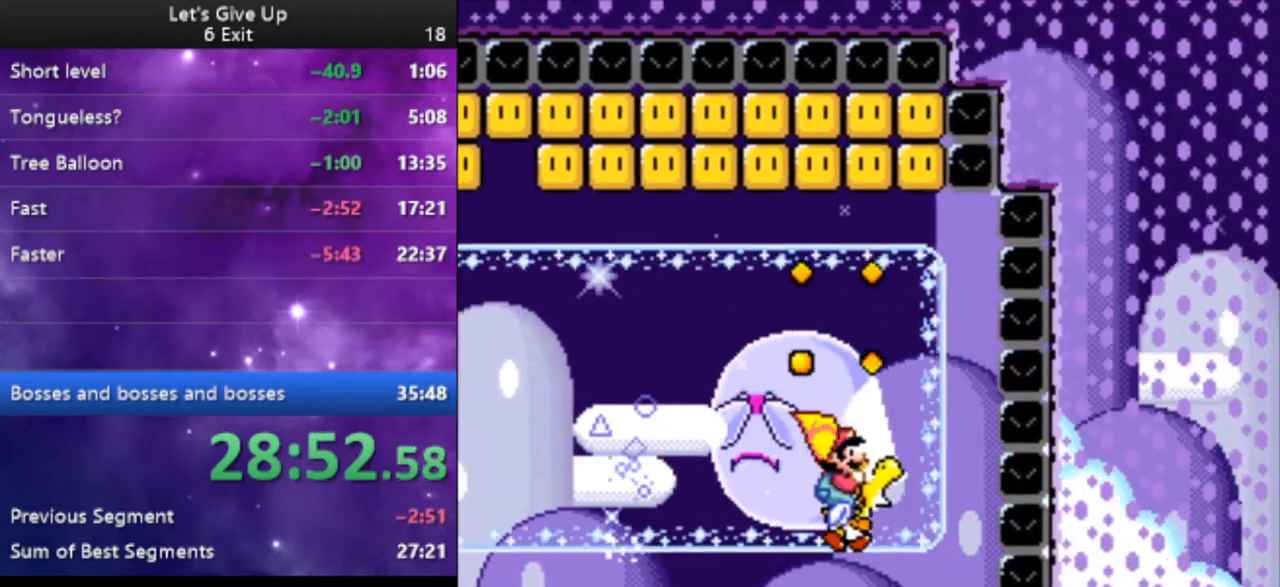
{"buttons": ["Y", "DPAD_LEFT"], "events": [[33, "DPAD_LEFT", "down"], [100, "B", "down"], [200, "B", "up"]]}
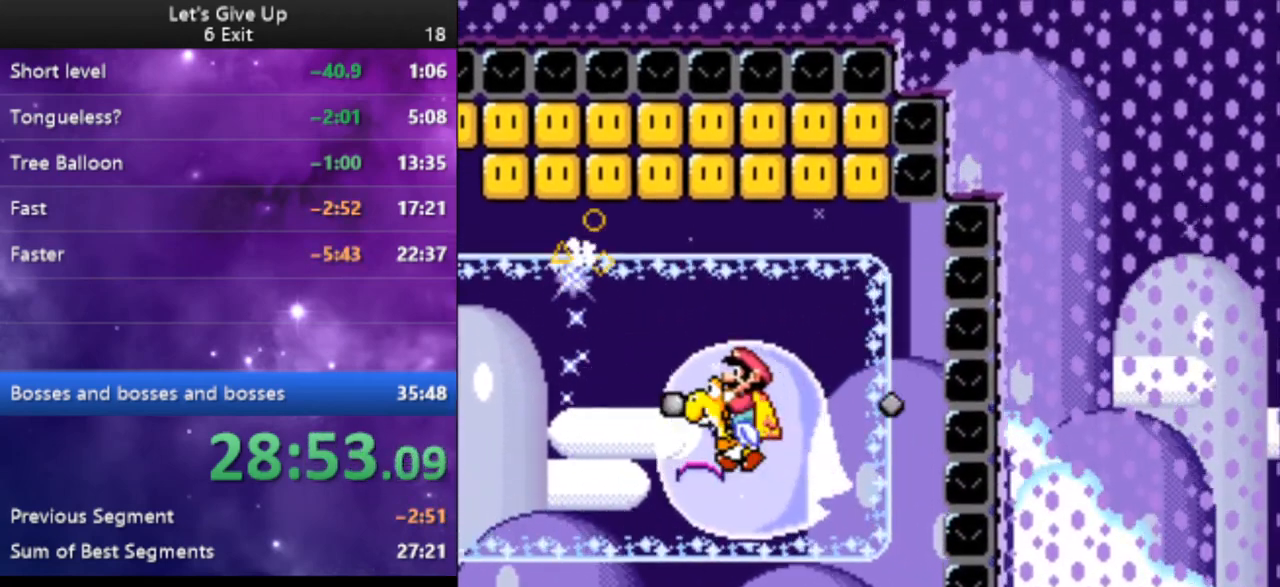
{"buttons": ["Y", "DPAD_LEFT"], "events": [[300, "B", "down"], [400, "B", "up"]]}
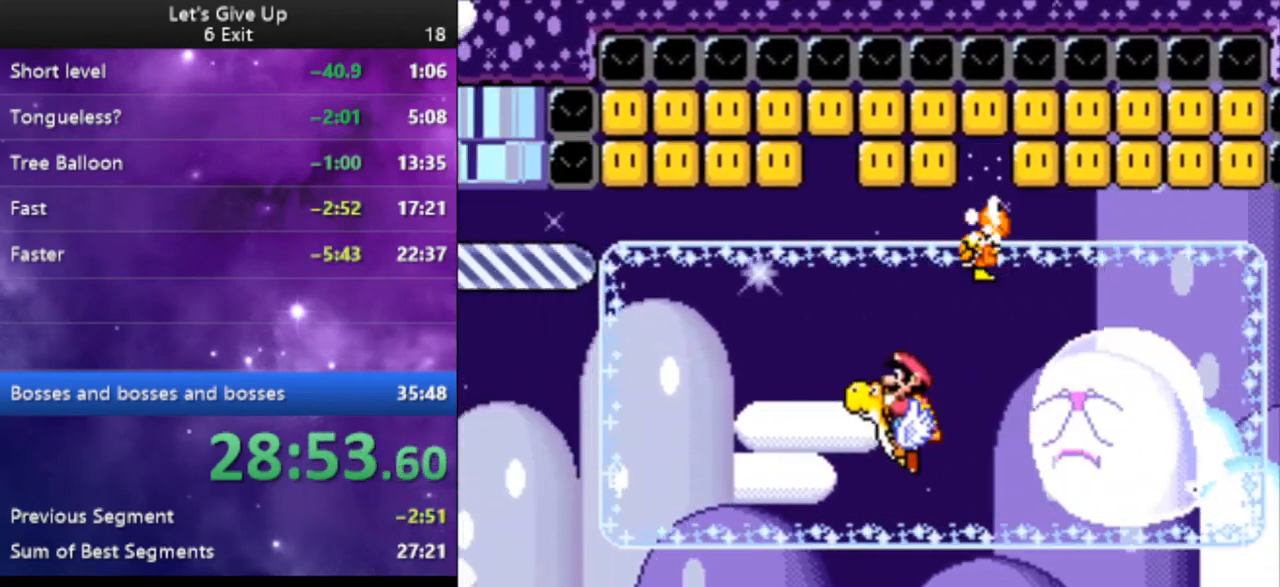
{"buttons": ["Y", "DPAD_LEFT"], "events": []}
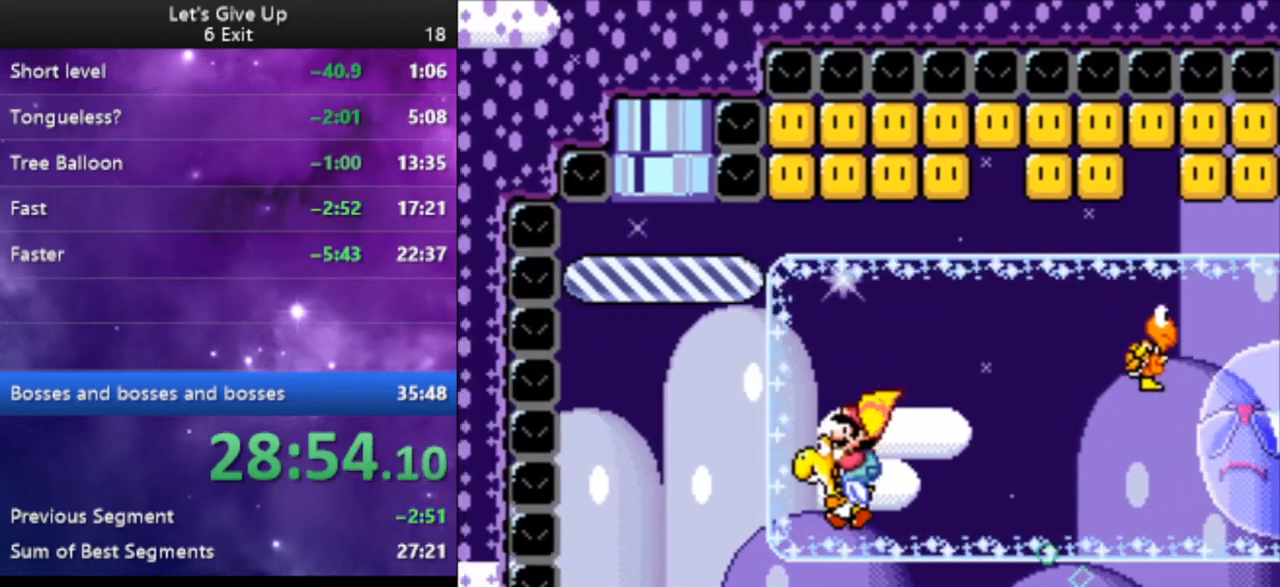
{"buttons": ["Y"], "events": [[33, "DPAD_LEFT", "up"], [233, "B", "down"], [233, "DPAD_RIGHT", "down"], [367, "B", "up"], [400, "DPAD_RIGHT", "up"]]}
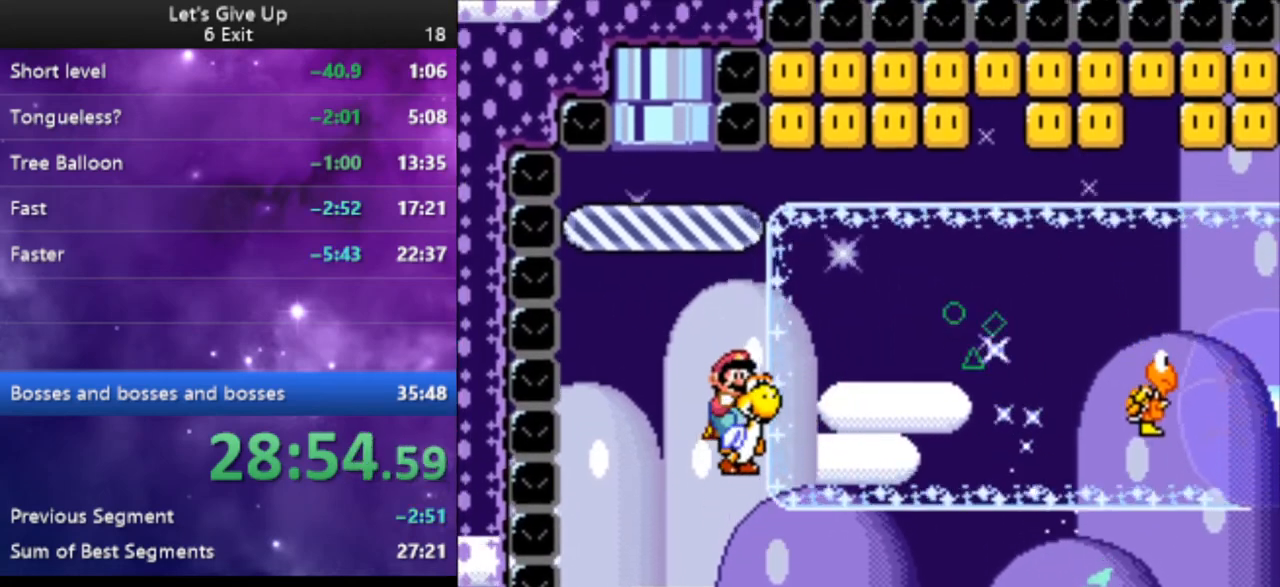
{"buttons": ["B", "Y", "DPAD_RIGHT"], "events": [[67, "DPAD_LEFT", "down"], [200, "DPAD_LEFT", "up"], [500, "B", "down"], [500, "DPAD_RIGHT", "down"]]}
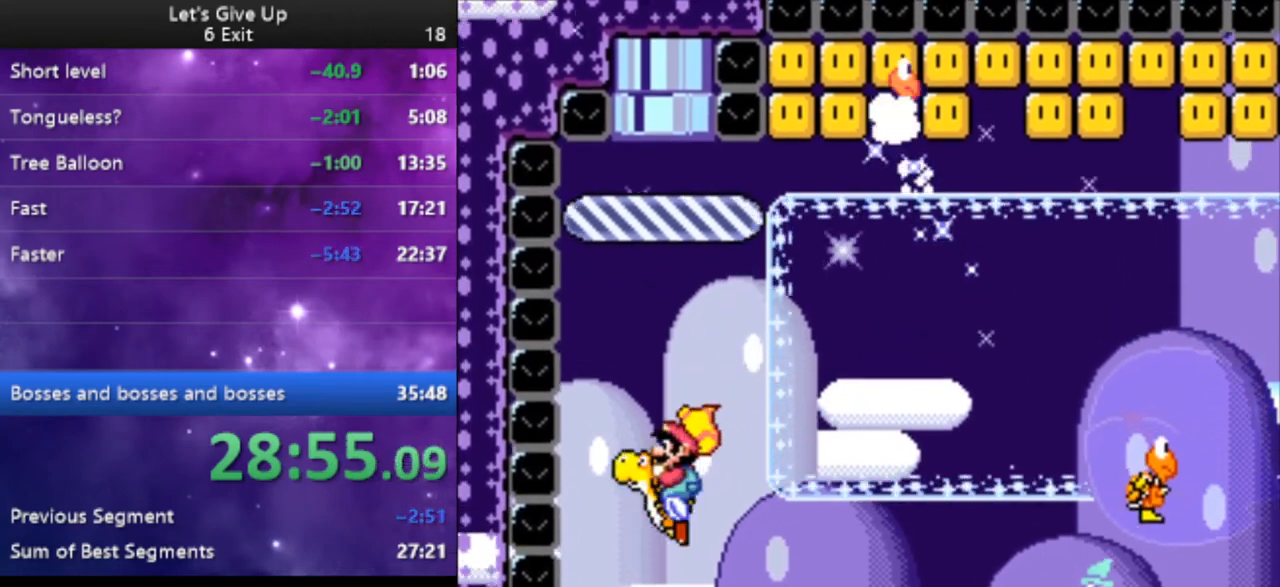
{"buttons": ["Y"], "events": [[133, "B", "up"], [133, "DPAD_RIGHT", "up"]]}
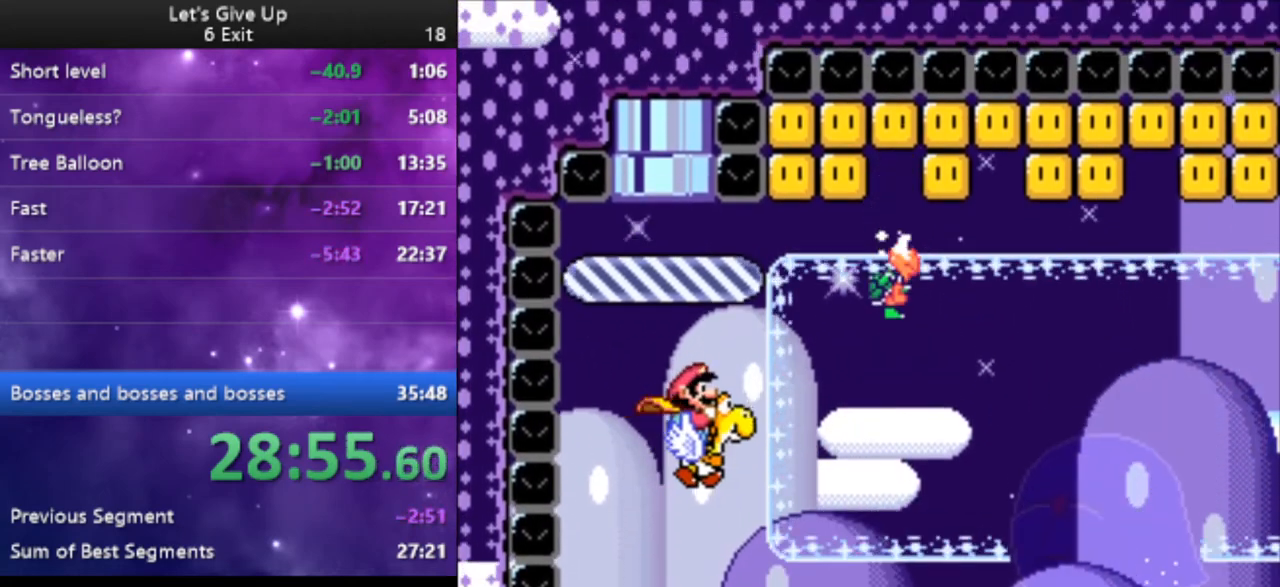
{"buttons": ["Y"], "events": [[33, "X", "down"], [133, "B", "down"], [133, "DPAD_RIGHT", "down"], [133, "X", "up"], [267, "B", "up"], [300, "DPAD_RIGHT", "up"]]}
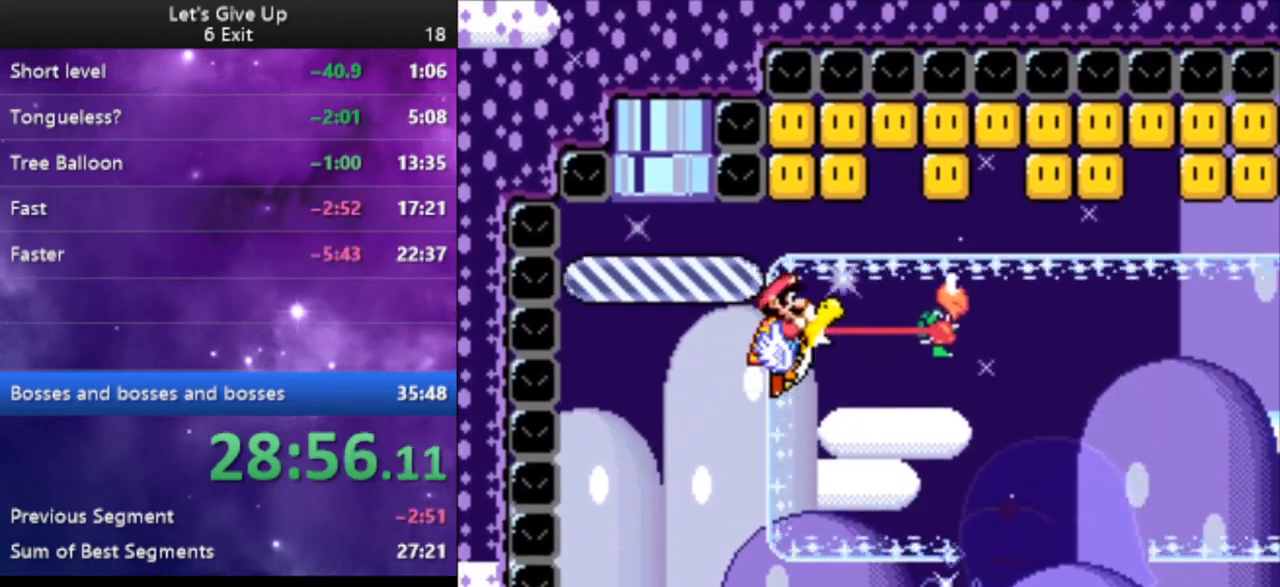
{"buttons": ["Y", "DPAD_LEFT"], "events": [[200, "DPAD_RIGHT", "down"], [367, "DPAD_RIGHT", "up"], [467, "DPAD_LEFT", "down"]]}
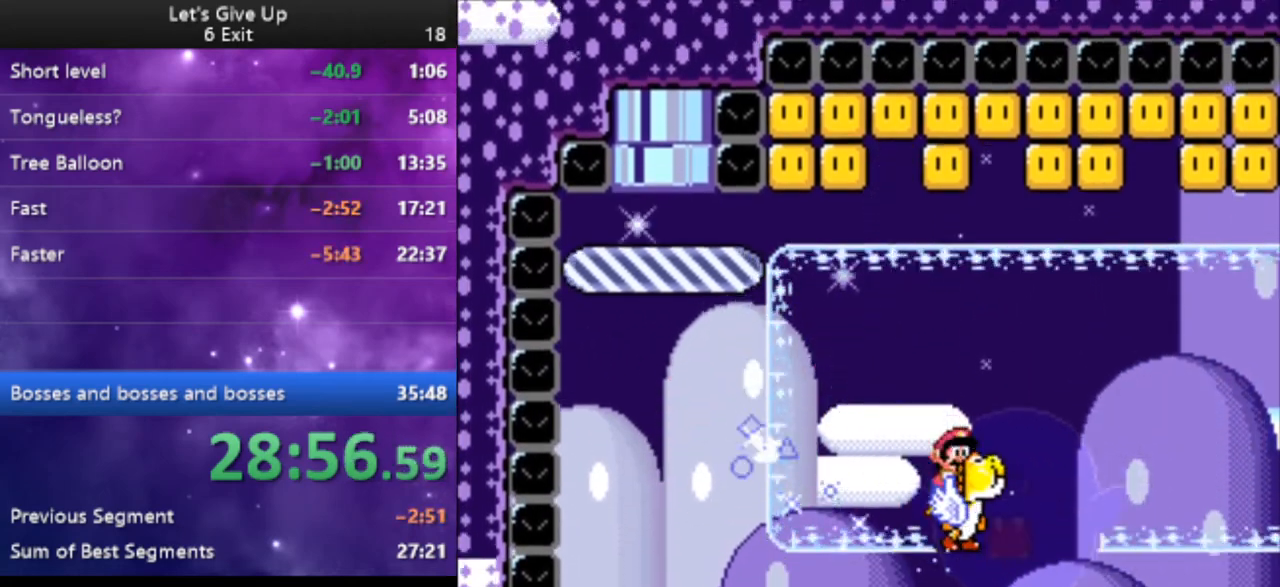
{"buttons": ["Y", "DPAD_LEFT"], "events": [[200, "B", "down"], [300, "B", "up"]]}
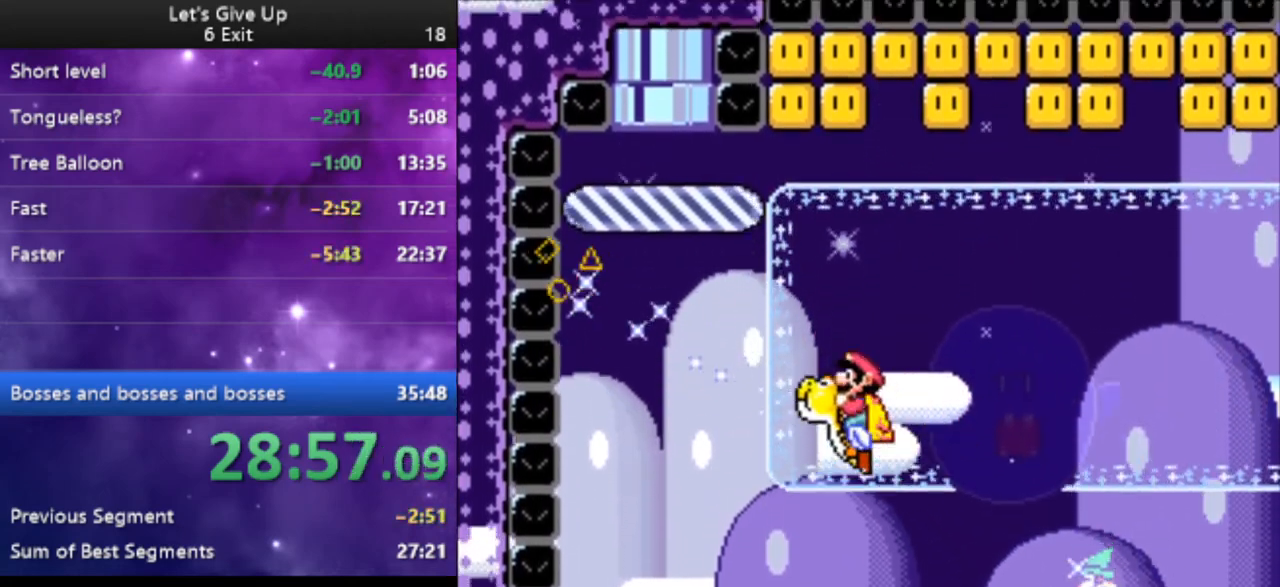
{"buttons": ["B", "Y", "DPAD_RIGHT"], "events": [[233, "DPAD_LEFT", "up"], [333, "DPAD_RIGHT", "down"], [433, "B", "down"]]}
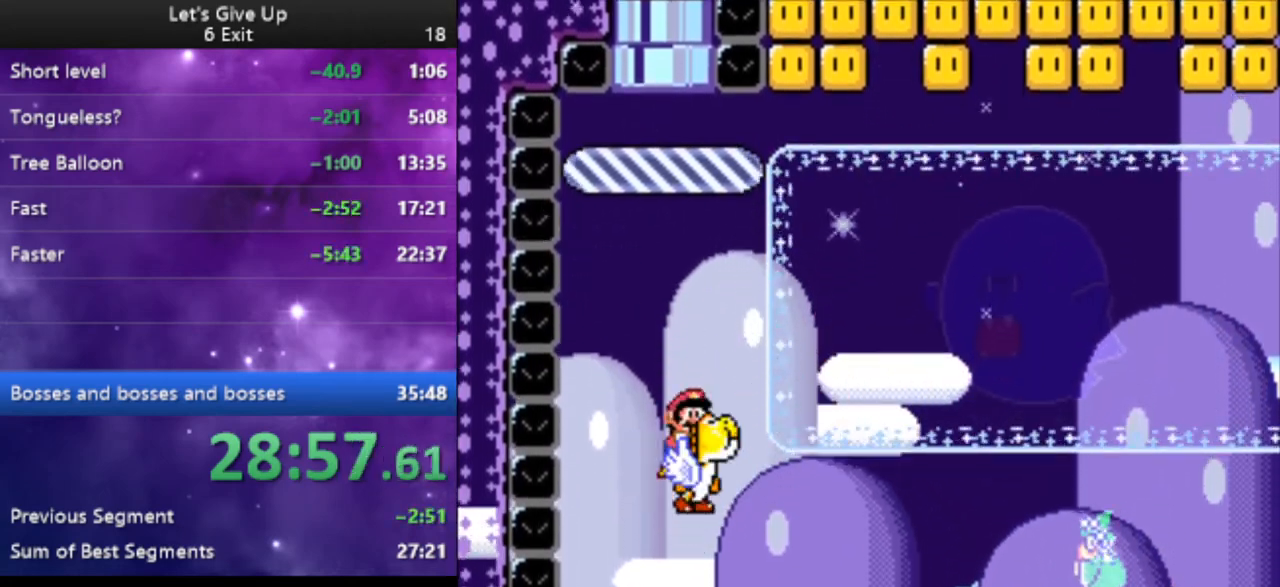
{"buttons": ["Y", "DPAD_RIGHT"], "events": [[33, "B", "up"], [33, "DPAD_RIGHT", "up"], [133, "DPAD_RIGHT", "down"], [200, "B", "down"], [333, "B", "up"]]}
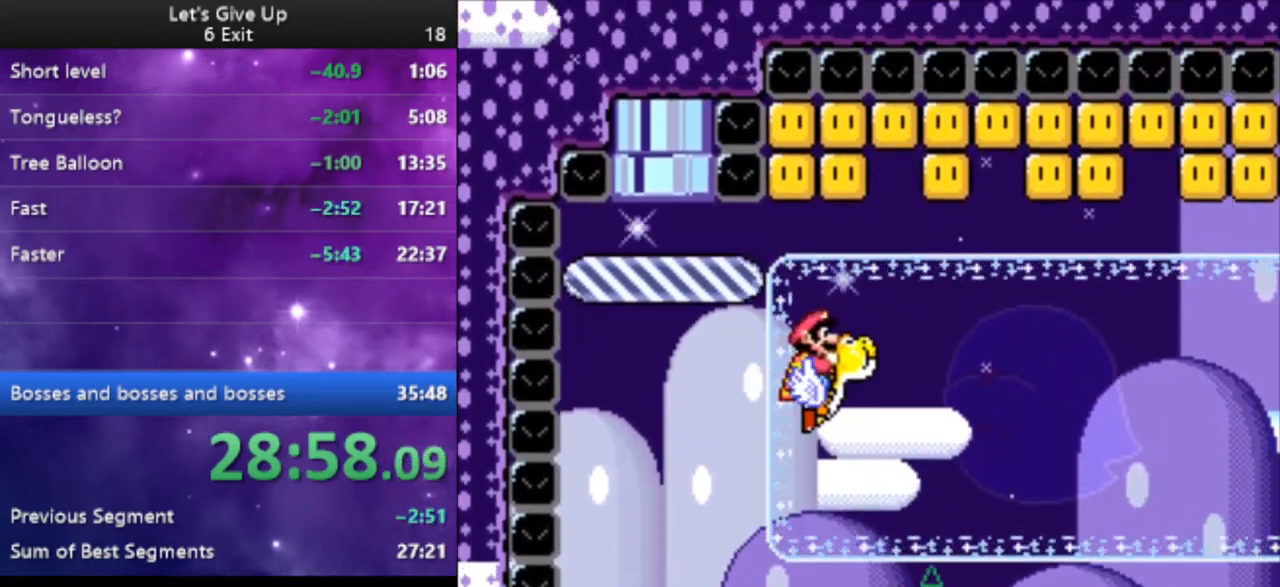
{"buttons": ["Y", "DPAD_LEFT"], "events": [[167, "DPAD_RIGHT", "up"], [200, "DPAD_LEFT", "down"]]}
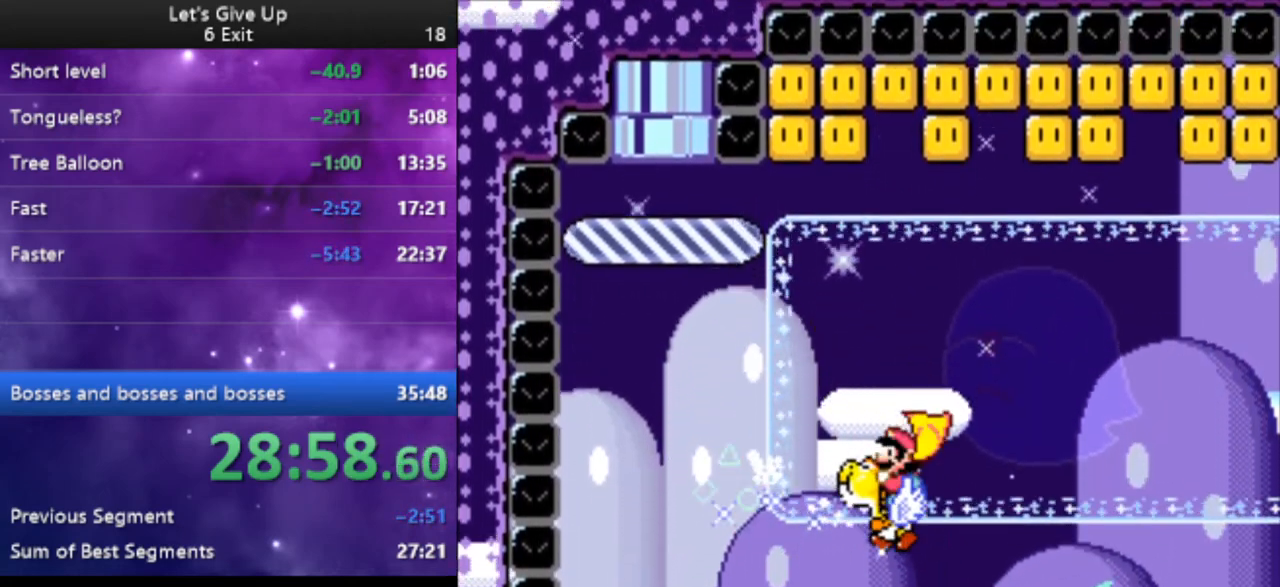
{"buttons": ["Y"], "events": [[233, "B", "down"], [300, "DPAD_LEFT", "up"], [367, "B", "up"], [400, "DPAD_RIGHT", "down"], [467, "DPAD_RIGHT", "up"]]}
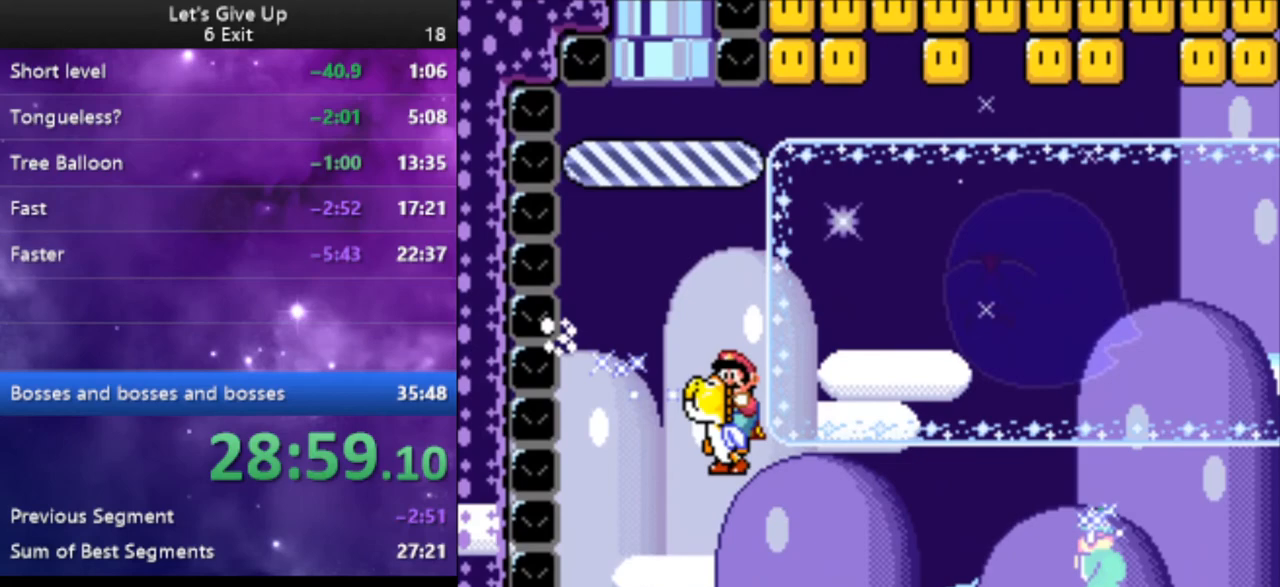
{"buttons": ["Y", "DPAD_RIGHT"], "events": [[200, "B", "down"], [200, "DPAD_RIGHT", "down"], [267, "B", "up"], [467, "B", "down"], [500, "B", "up"]]}
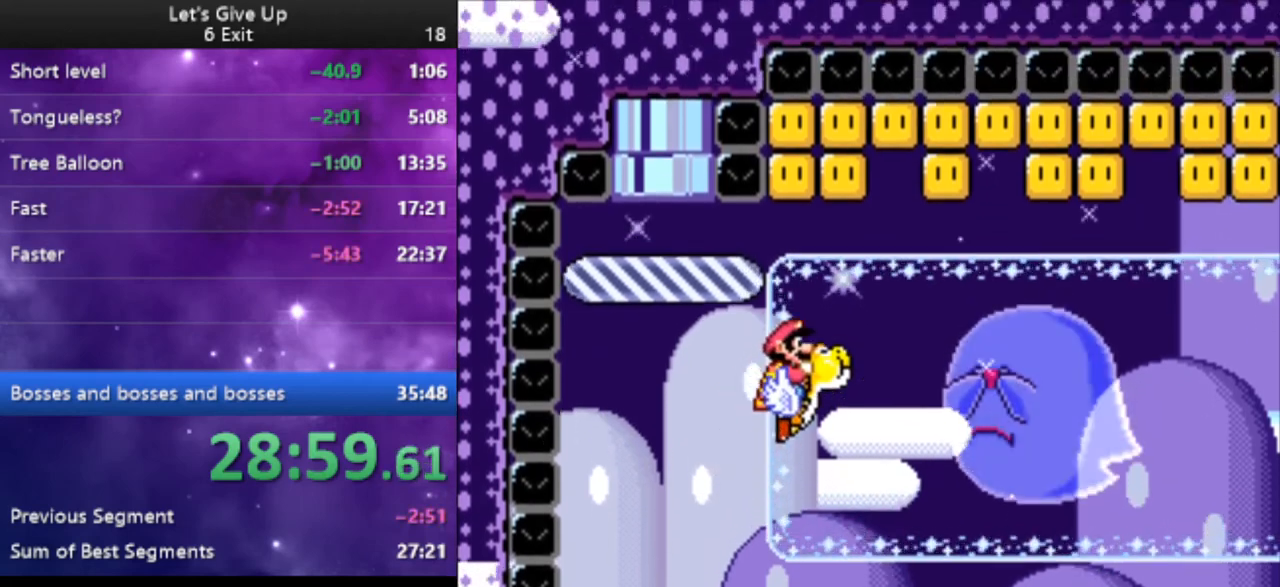
{"buttons": ["Y", "DPAD_LEFT"], "events": [[100, "X", "down"], [200, "X", "up"], [433, "DPAD_RIGHT", "up"], [500, "DPAD_LEFT", "down"]]}
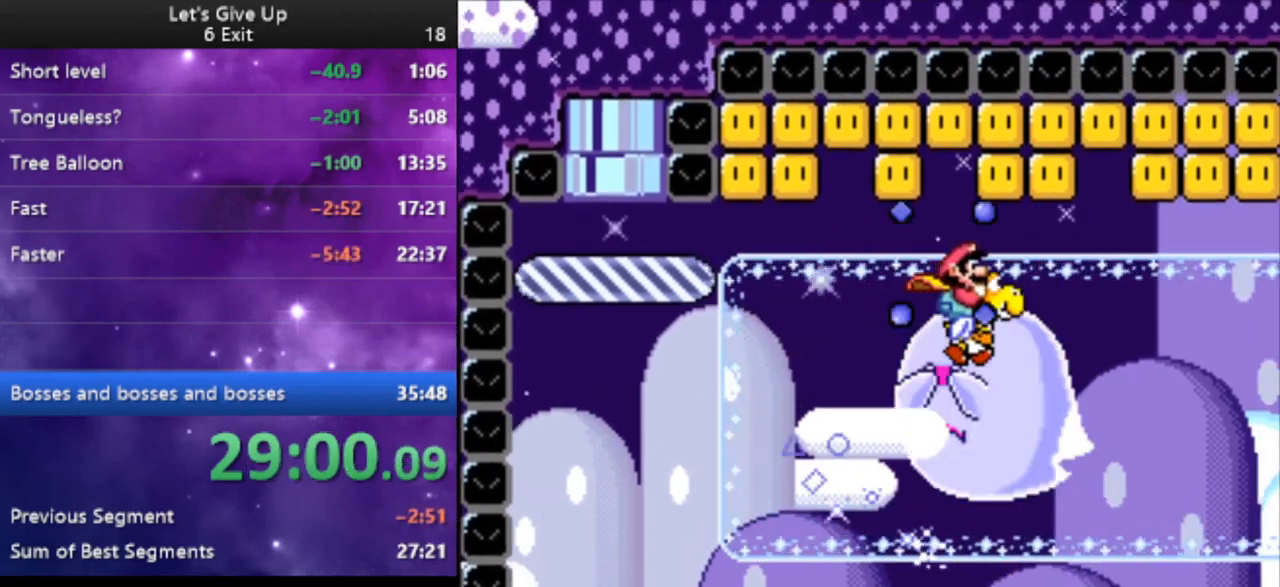
{"buttons": ["Y"], "events": [[233, "DPAD_LEFT", "up"], [333, "B", "down"], [367, "DPAD_RIGHT", "down"], [433, "B", "up"], [467, "DPAD_RIGHT", "up"]]}
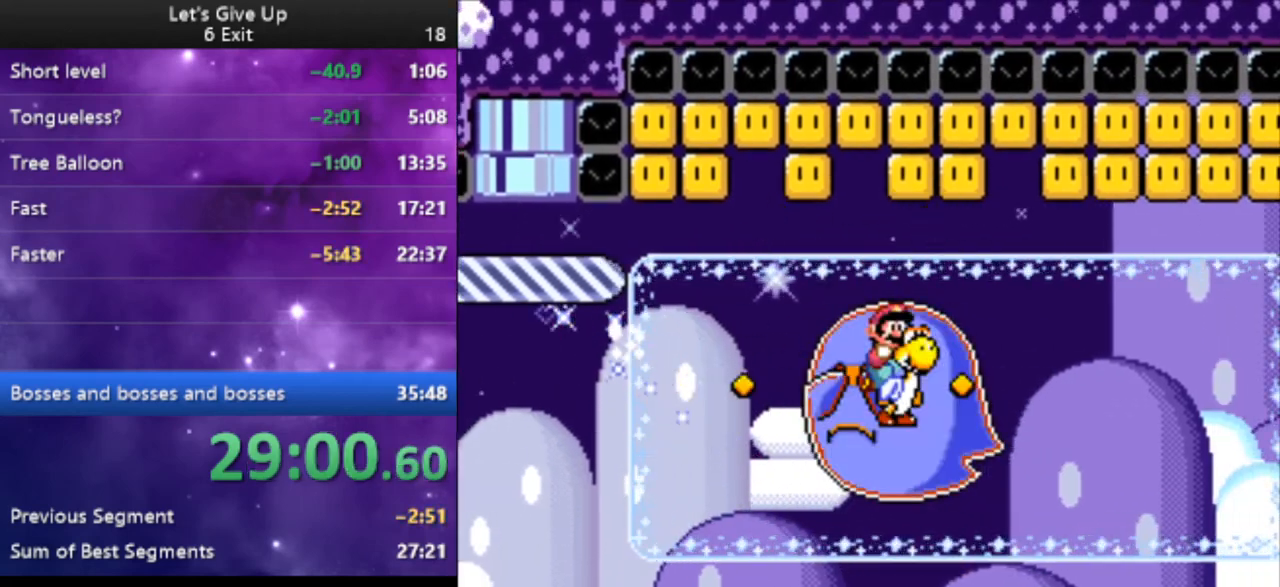
{"buttons": ["Y"], "events": [[100, "DPAD_LEFT", "down"], [200, "DPAD_LEFT", "up"], [333, "DPAD_RIGHT", "down"], [467, "DPAD_RIGHT", "up"]]}
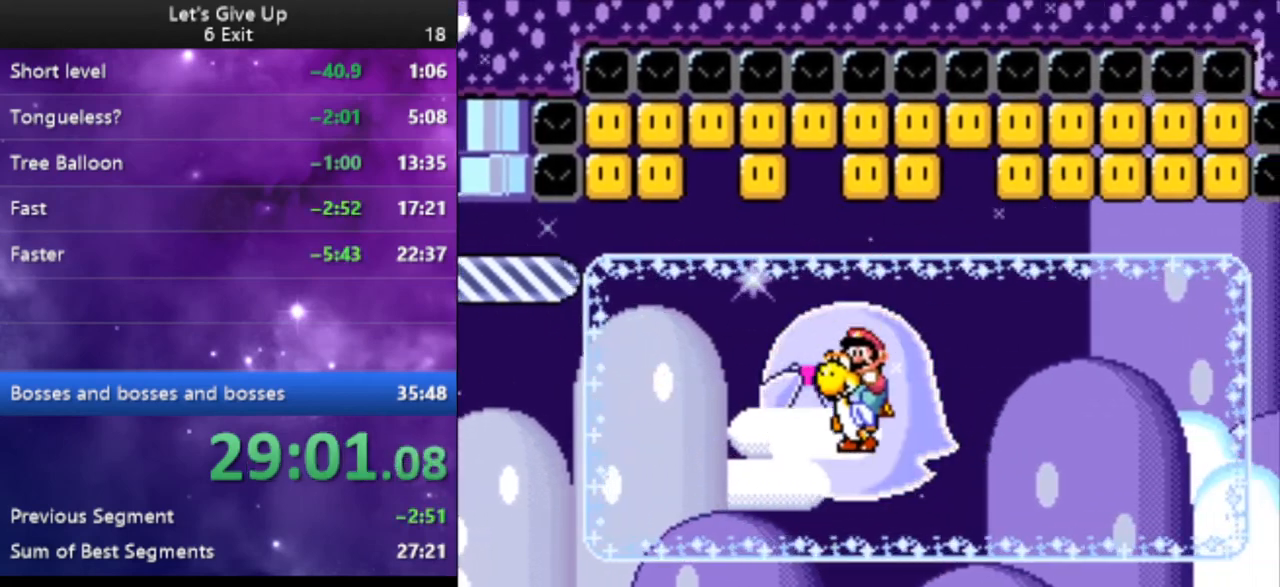
{"buttons": ["Y", "DPAD_RIGHT"], "events": [[33, "B", "down"], [100, "B", "up"], [267, "DPAD_LEFT", "down"], [333, "DPAD_LEFT", "up"], [433, "DPAD_RIGHT", "down"]]}
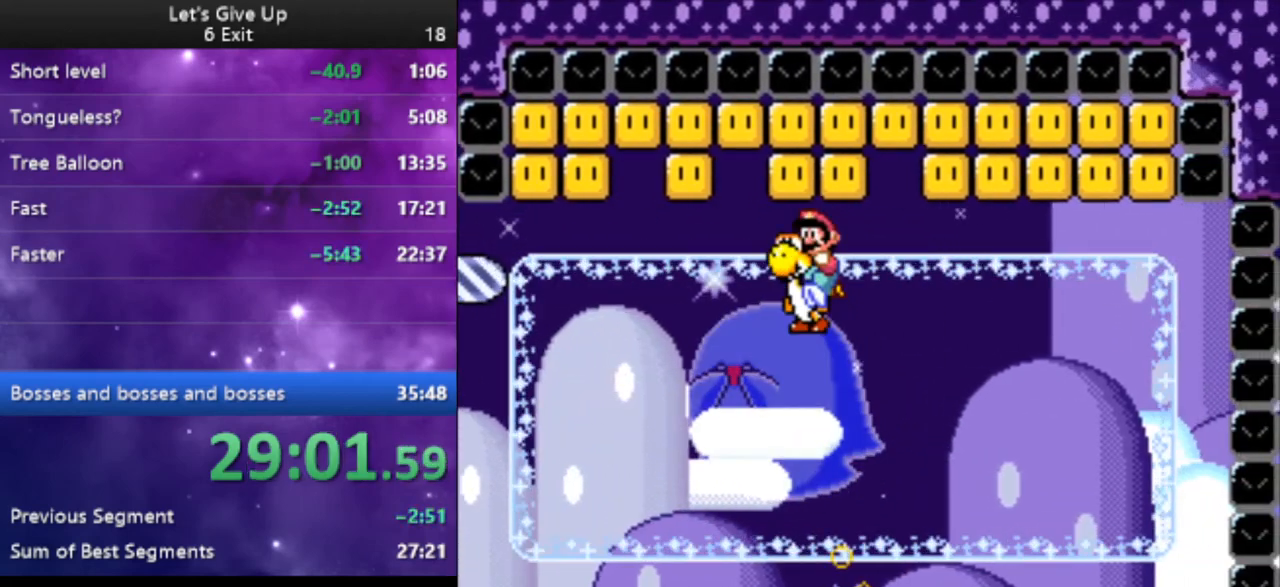
{"buttons": ["Y", "DPAD_LEFT"], "events": [[400, "DPAD_RIGHT", "up"], [500, "DPAD_LEFT", "down"]]}
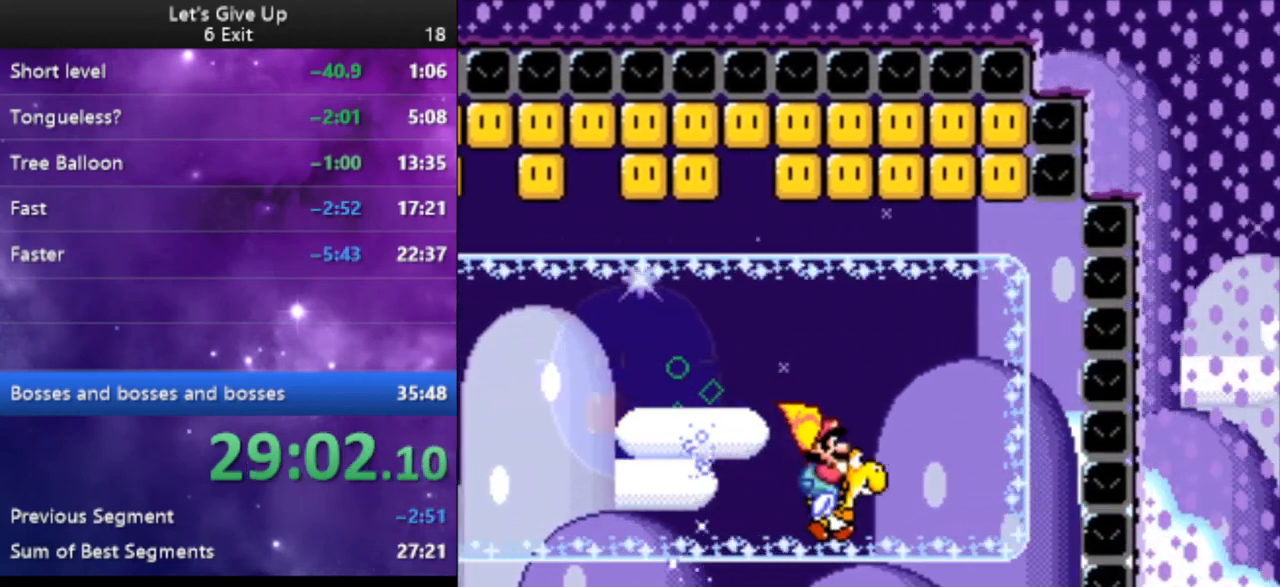
{"buttons": ["Y", "DPAD_LEFT"], "events": [[133, "B", "down"], [133, "DPAD_LEFT", "up"], [267, "B", "up"], [400, "DPAD_LEFT", "down"]]}
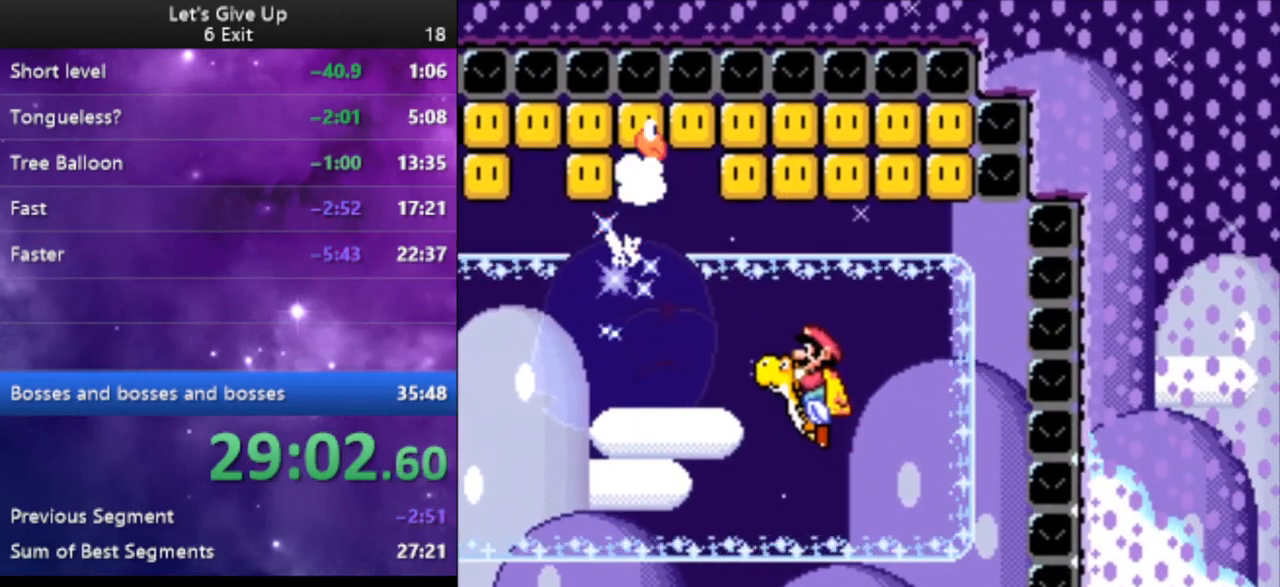
{"buttons": ["Y"], "events": [[33, "DPAD_LEFT", "up"], [133, "X", "down"], [167, "B", "down"], [200, "X", "up"], [300, "B", "up"]]}